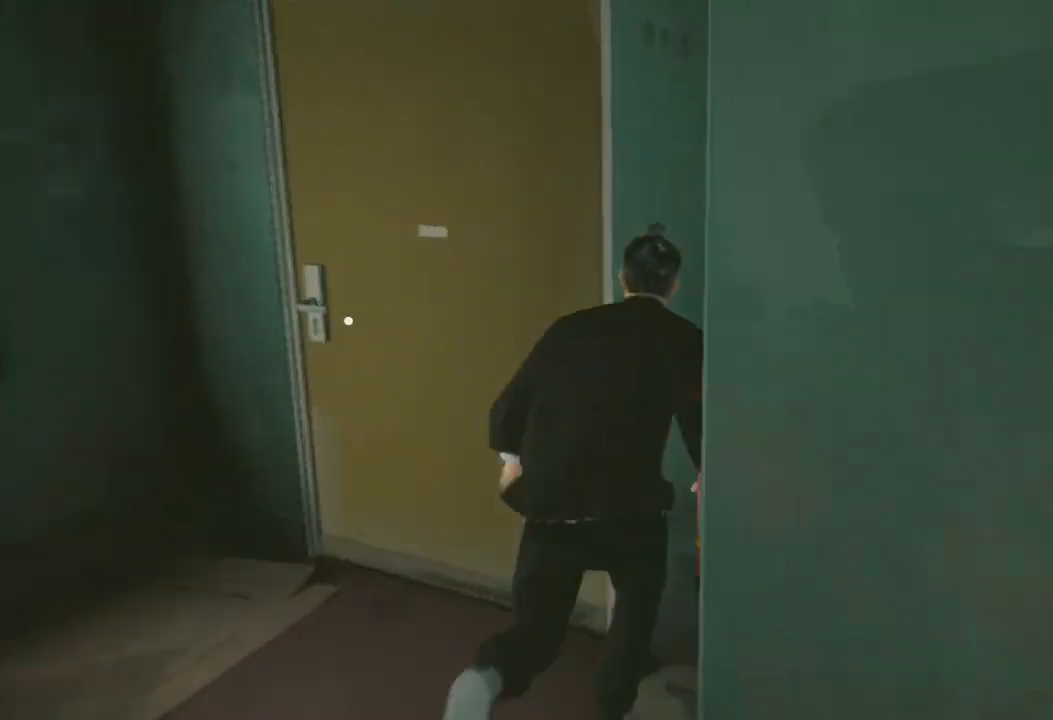
Gameplay with a controller (Xbox layout); each line is a JSON object with the inputs held at the frame after it. "events" lists button and stick changes between this image and that frame as [ms after this image, input, new state], when the widget could be followed in between.
{"buttons": ["R2"], "left_stick": "up-right", "right_stick": "center", "events": [[33, "A", "down"], [67, "A", "up"], [167, "A", "down"], [267, "A", "up"], [333, "A", "down"], [367, "A", "up"]]}
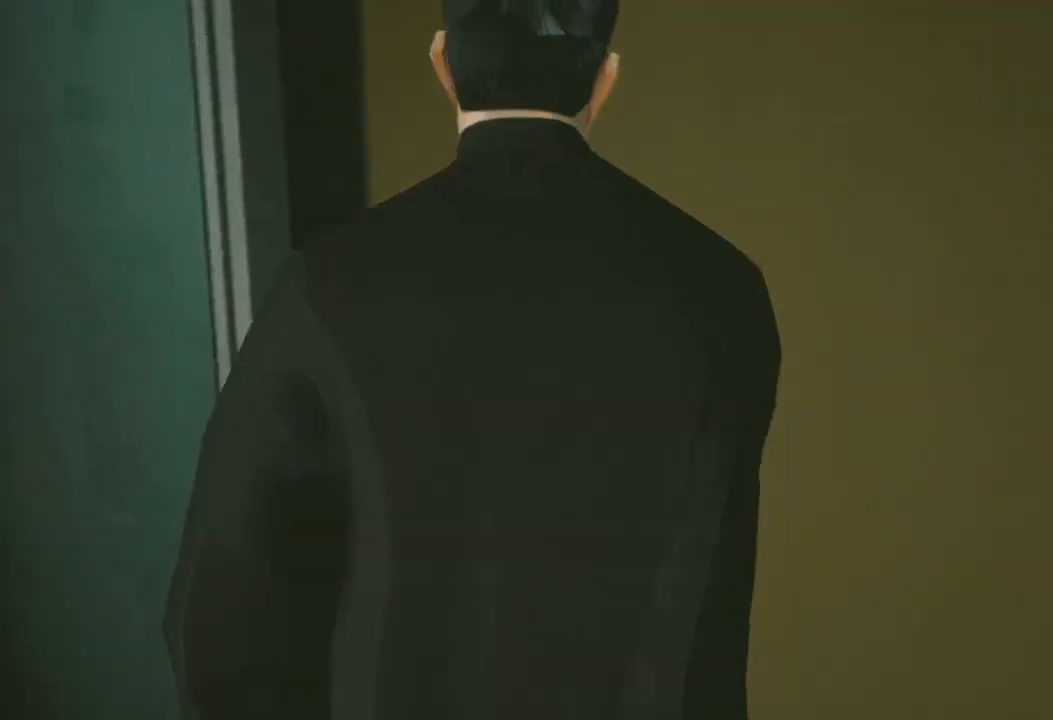
{"buttons": [], "left_stick": "up-right", "right_stick": "center", "events": [[33, "R2", "up"]]}
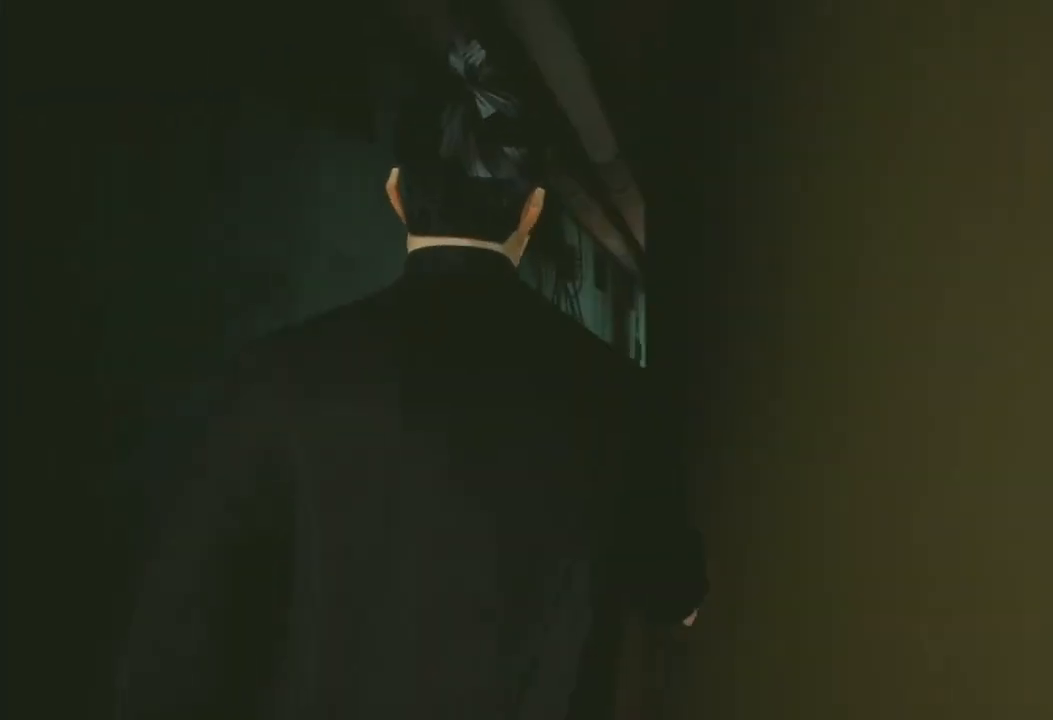
{"buttons": [], "left_stick": "center", "right_stick": "center", "events": [[100, "left_stick", "center"]]}
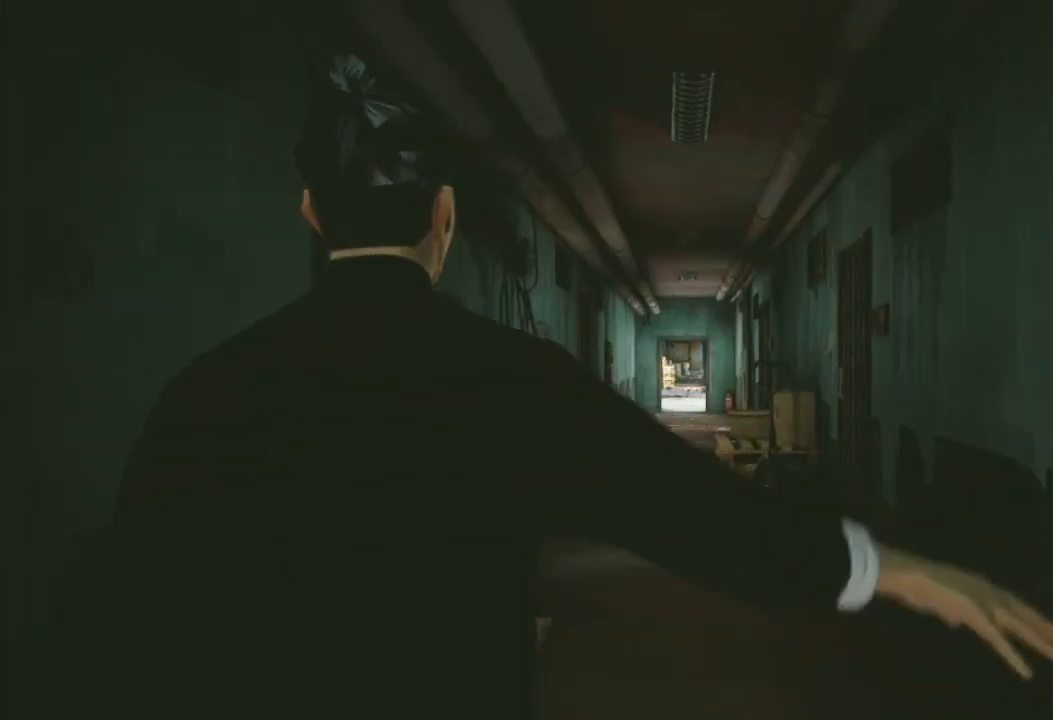
{"buttons": [], "left_stick": "center", "right_stick": "center", "events": []}
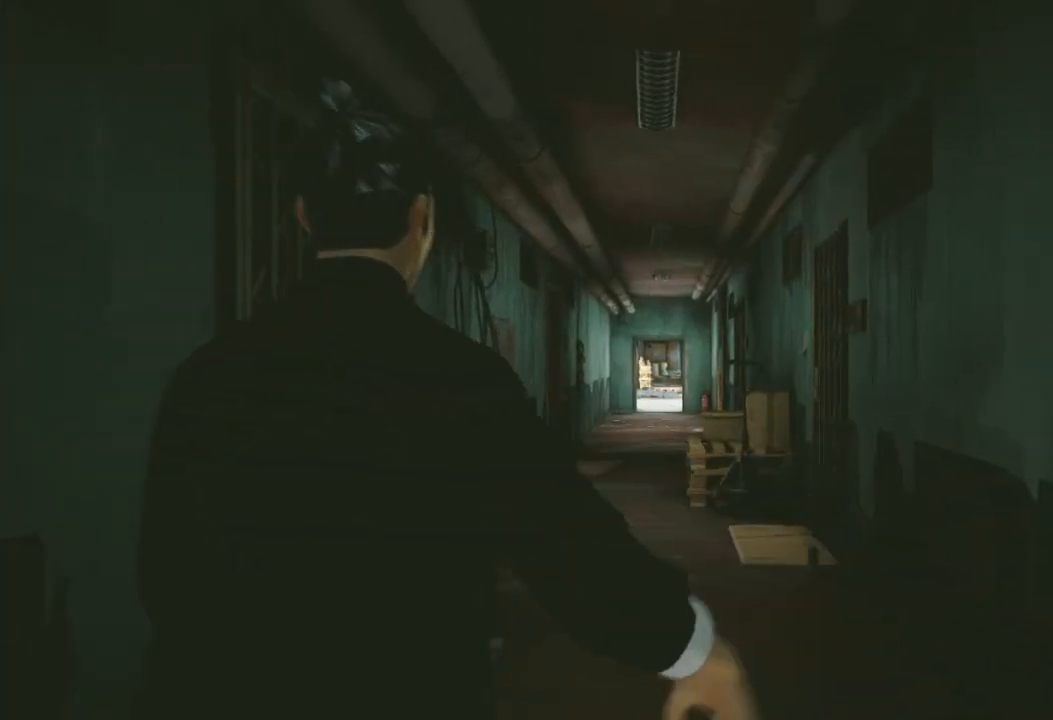
{"buttons": [], "left_stick": "center", "right_stick": "center", "events": []}
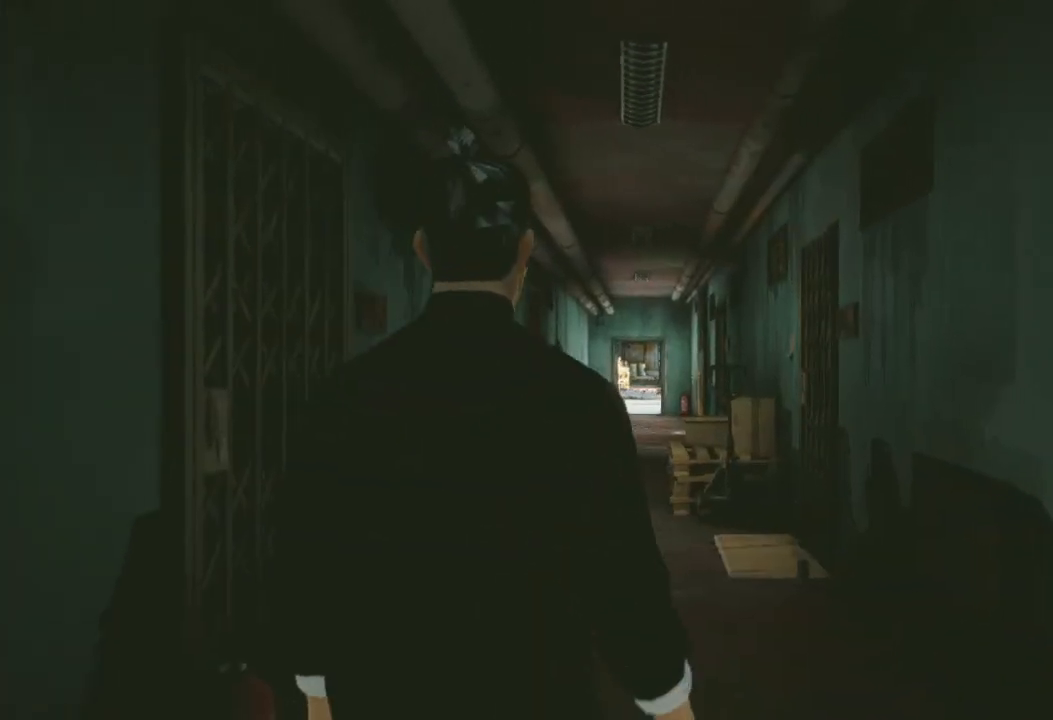
{"buttons": [], "left_stick": "up", "right_stick": "center", "events": [[300, "left_stick", "up"]]}
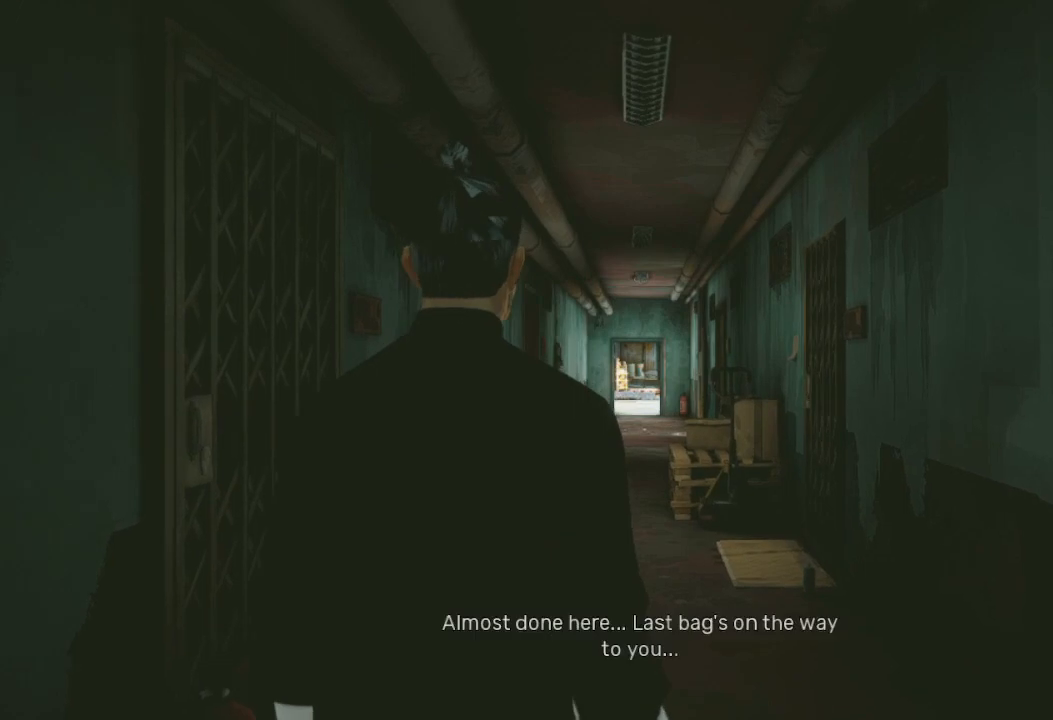
{"buttons": ["R2"], "left_stick": "up", "right_stick": "center", "events": [[33, "R2", "down"]]}
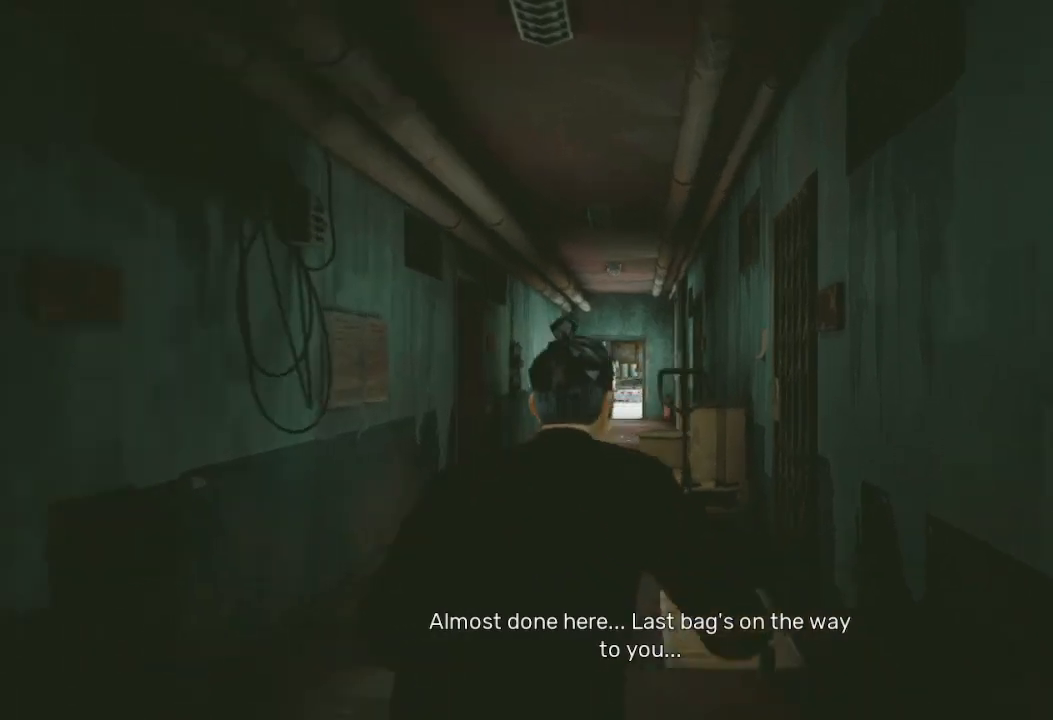
{"buttons": ["R2"], "left_stick": "up", "right_stick": "down-left", "events": [[100, "right_stick", "down-left"]]}
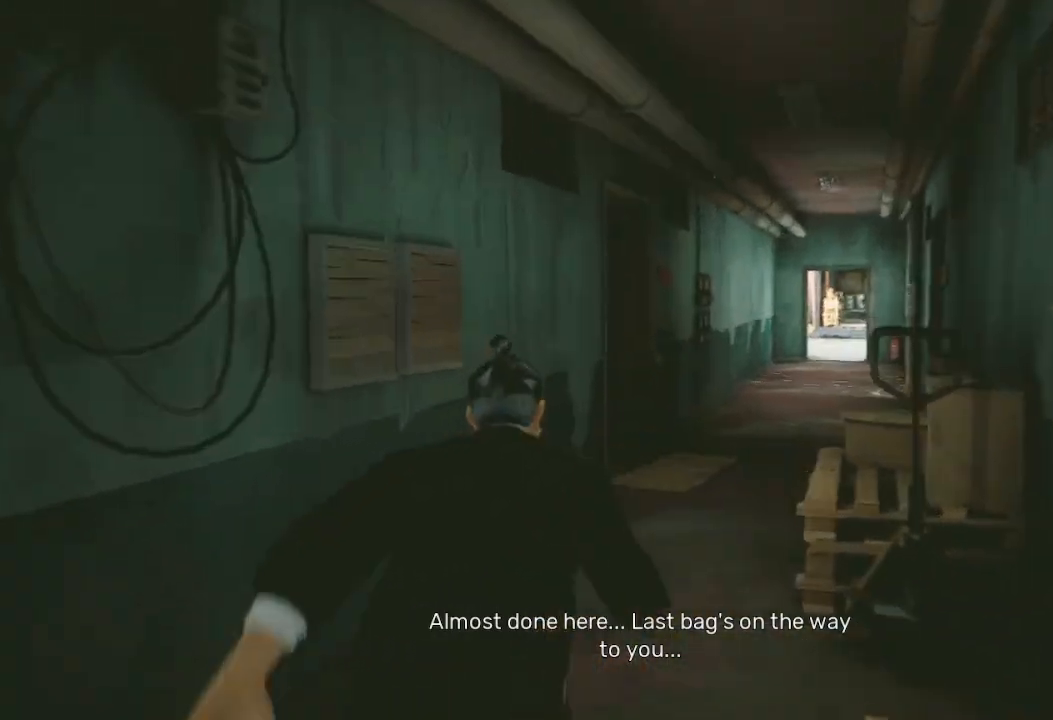
{"buttons": ["R2"], "left_stick": "up", "right_stick": "left", "events": [[233, "right_stick", "left"]]}
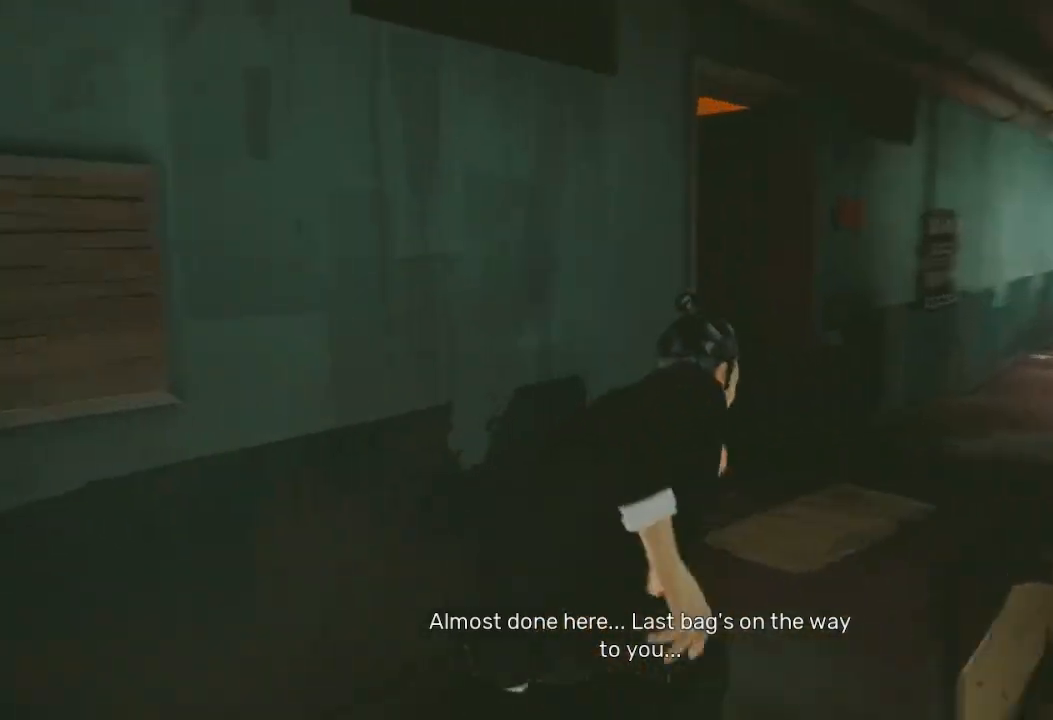
{"buttons": ["R2"], "left_stick": "up", "right_stick": "left", "events": []}
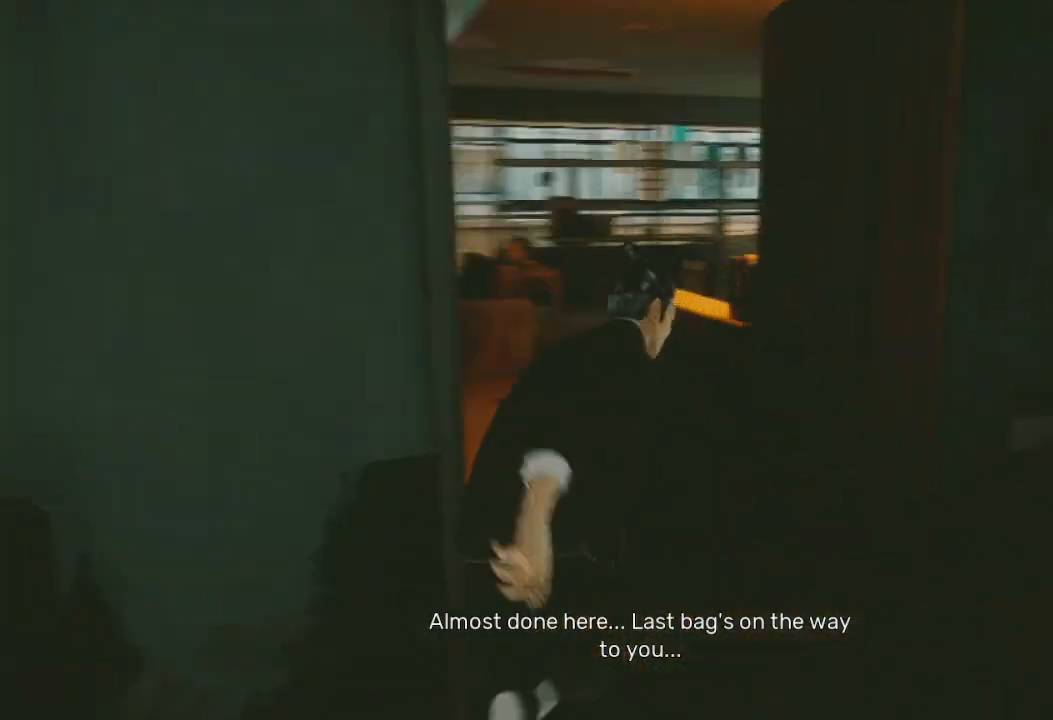
{"buttons": ["R2"], "left_stick": "up-right", "right_stick": "center", "events": [[333, "right_stick", "center"], [467, "left_stick", "up-right"]]}
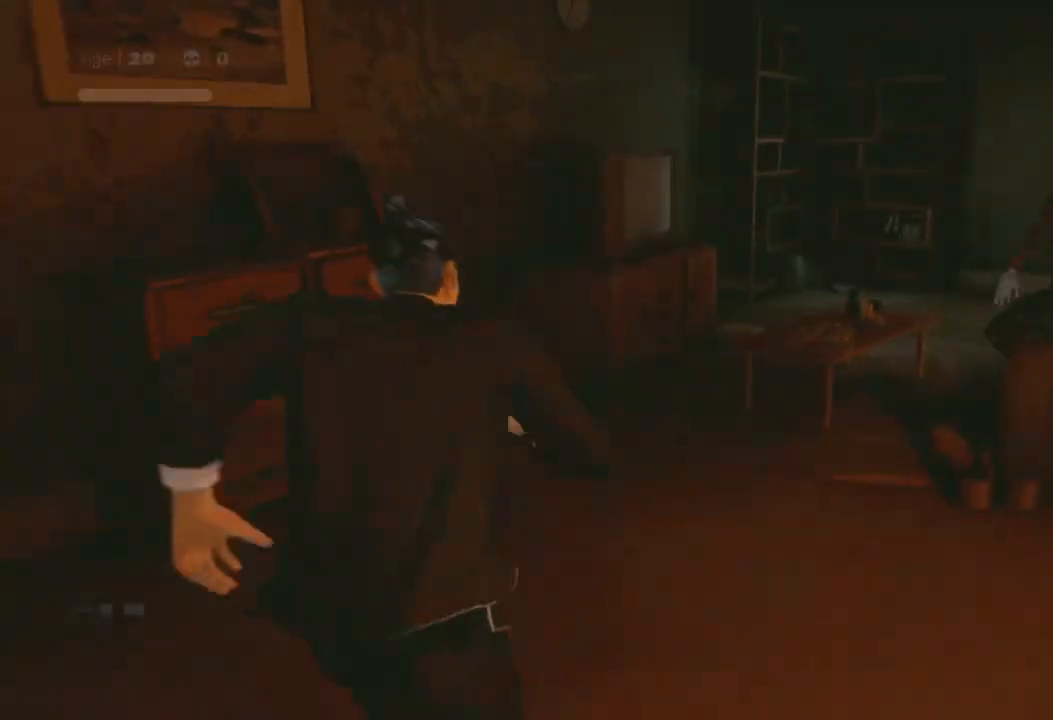
{"buttons": [], "left_stick": "down-left", "right_stick": "center", "events": [[367, "R2", "up"], [400, "left_stick", "down-left"]]}
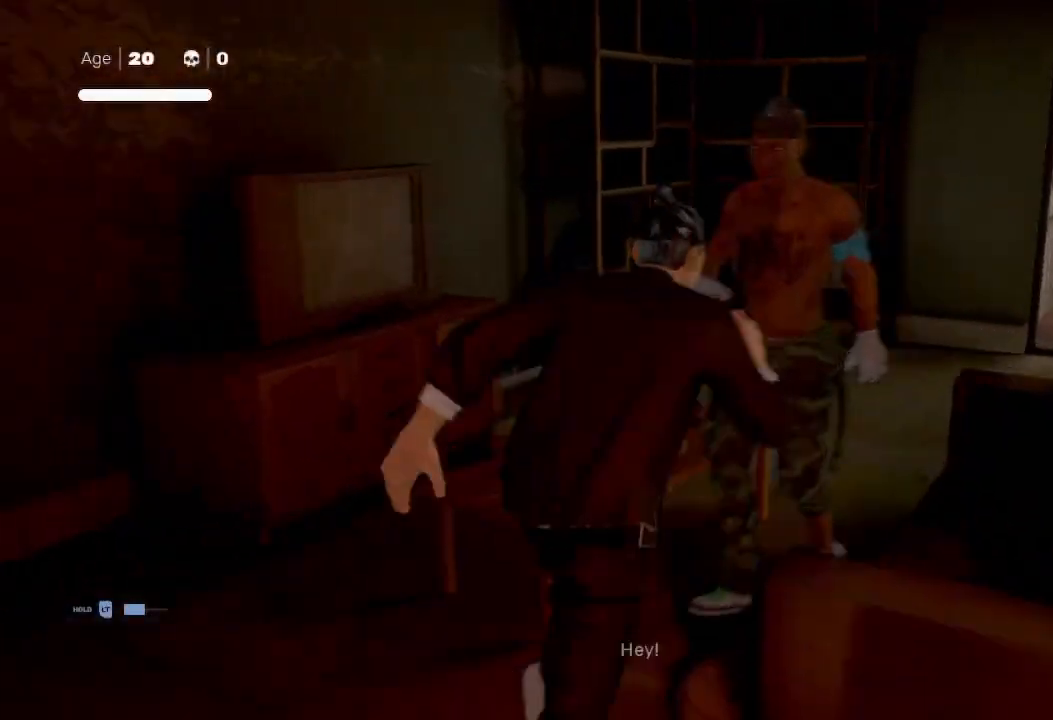
{"buttons": ["Y"], "left_stick": "down-left", "right_stick": "center", "events": [[33, "X", "down"], [33, "left_stick", "up"], [200, "X", "up"], [200, "left_stick", "center"], [267, "left_stick", "down"], [367, "left_stick", "up"], [467, "Y", "down"], [500, "left_stick", "down-left"]]}
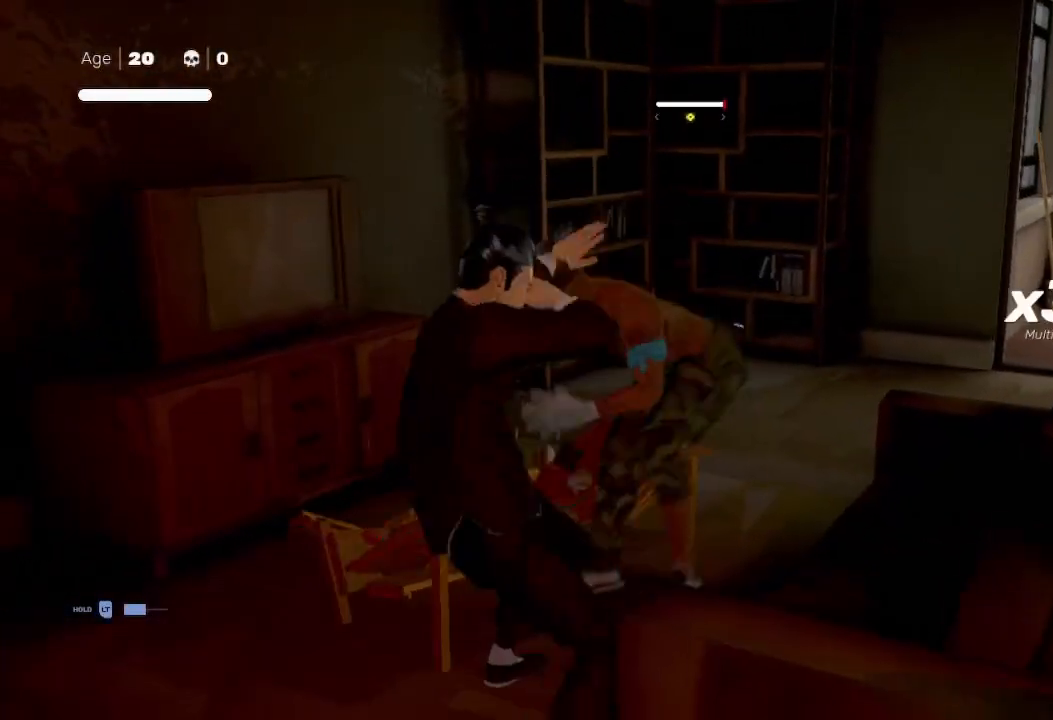
{"buttons": ["X"], "left_stick": "center", "right_stick": "center", "events": [[67, "Y", "up"], [100, "left_stick", "up-right"], [167, "Y", "down"], [267, "left_stick", "left"], [367, "left_stick", "up"], [400, "Y", "up"], [500, "X", "down"], [500, "left_stick", "center"]]}
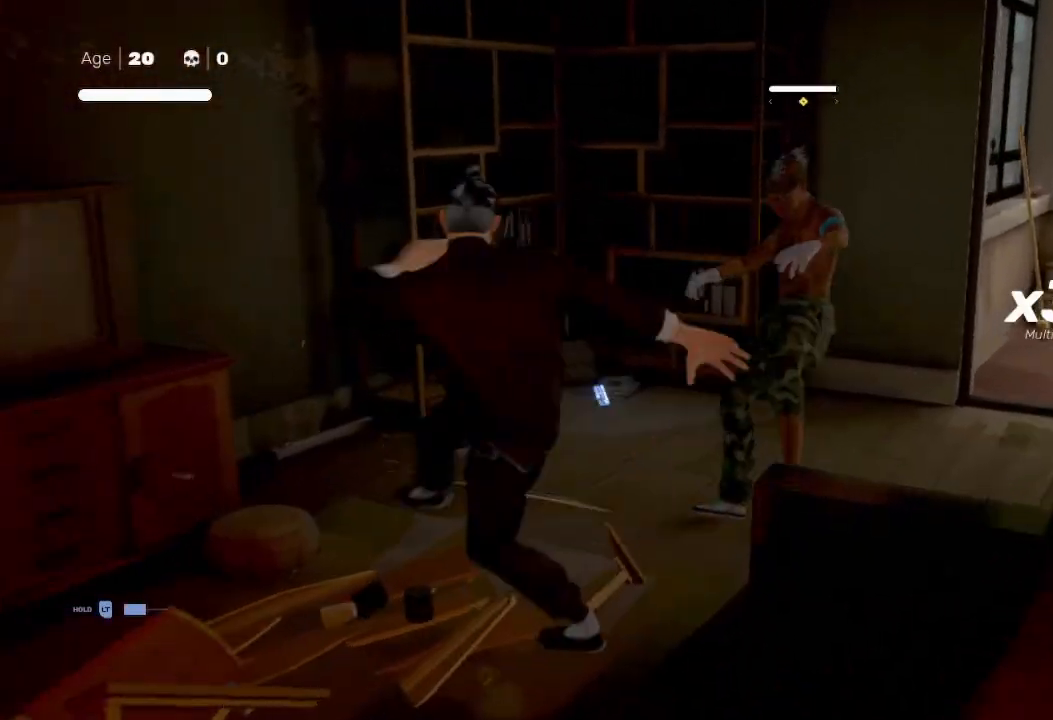
{"buttons": ["Y"], "left_stick": "up-right", "right_stick": "center", "events": [[67, "A", "down"], [100, "A", "up"], [100, "X", "up"], [100, "left_stick", "up-right"], [233, "Y", "down"], [333, "Y", "up"], [433, "Y", "down"]]}
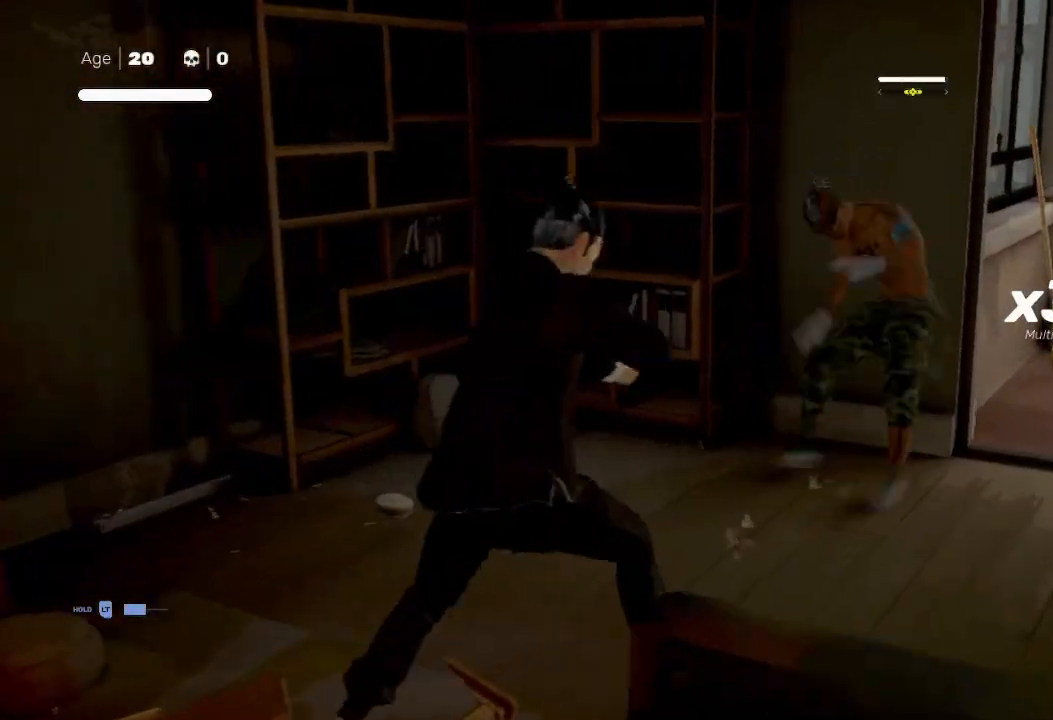
{"buttons": ["X"], "left_stick": "up-right", "right_stick": "center", "events": [[67, "Y", "up"], [67, "left_stick", "down-left"], [200, "left_stick", "up-right"], [233, "X", "down"], [367, "X", "up"], [400, "left_stick", "down-left"], [467, "X", "down"], [500, "left_stick", "up-right"]]}
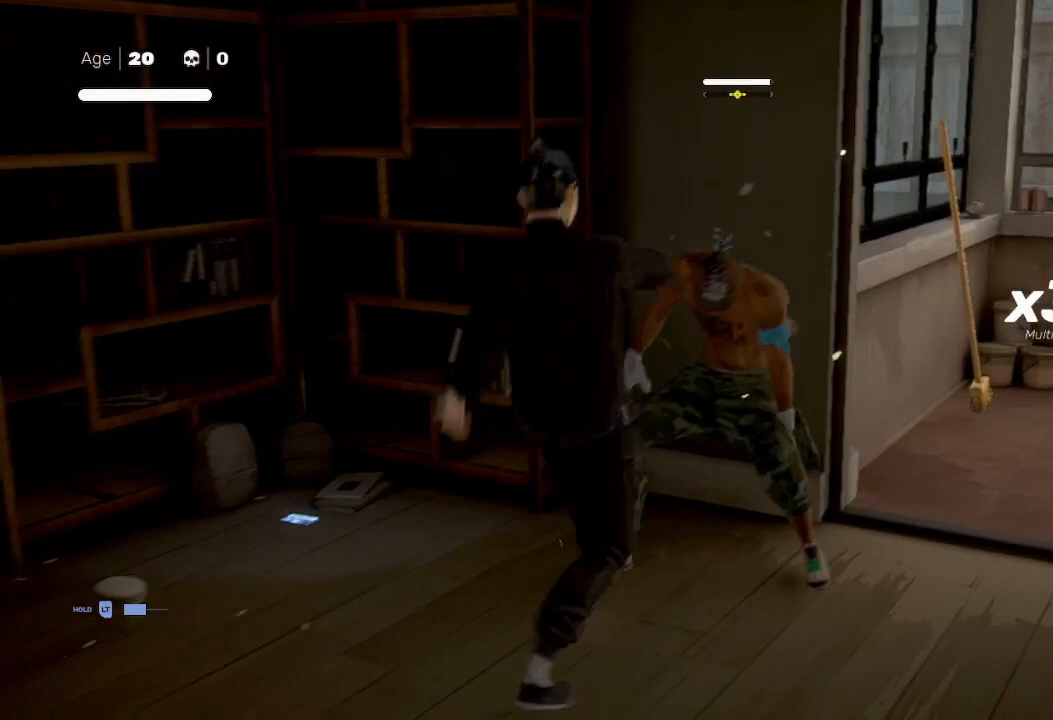
{"buttons": [], "left_stick": "down-left", "right_stick": "center", "events": [[67, "X", "up"], [167, "Y", "down"], [167, "left_stick", "down-left"], [233, "Y", "up"], [333, "B", "down"], [333, "Y", "down"], [333, "left_stick", "up-right"], [433, "B", "up"], [433, "Y", "up"], [433, "left_stick", "down-left"]]}
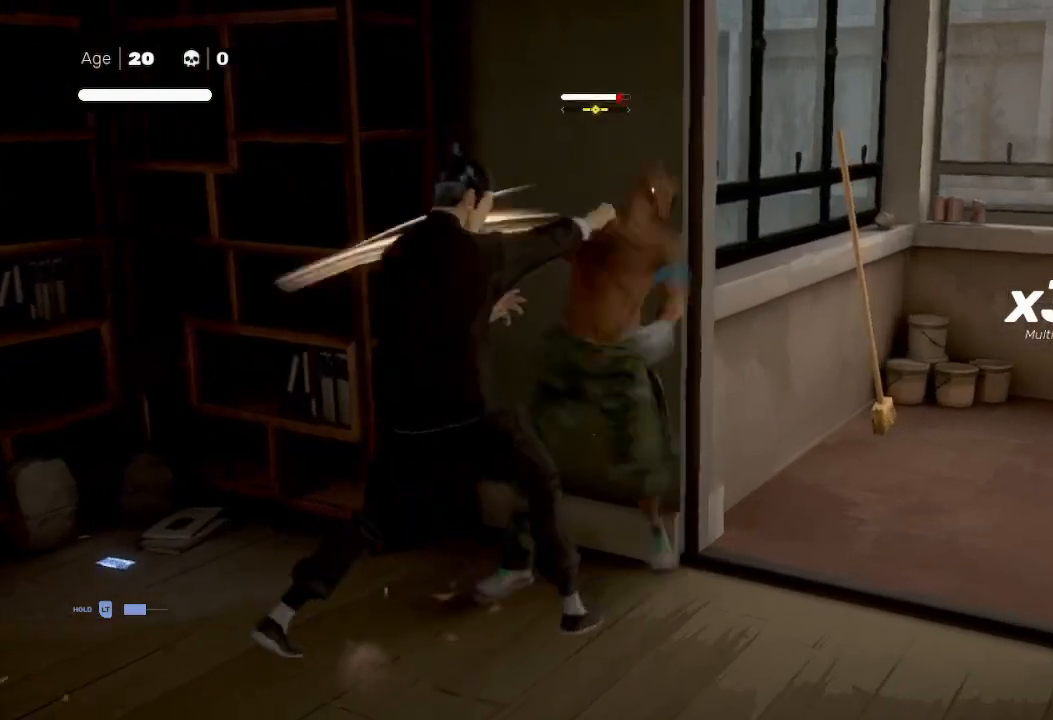
{"buttons": [], "left_stick": "center", "right_stick": "center", "events": [[33, "left_stick", "up-right"], [67, "Y", "down"], [100, "B", "down"], [133, "B", "up"], [167, "Y", "up"], [233, "left_stick", "down-left"], [300, "left_stick", "up-right"], [467, "left_stick", "center"]]}
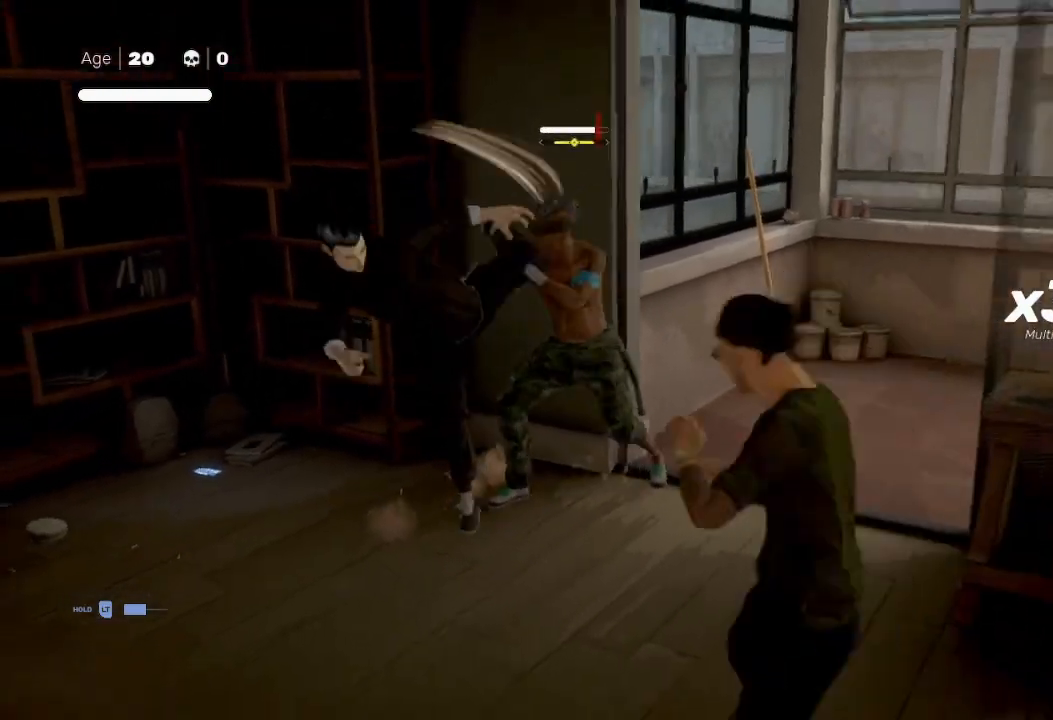
{"buttons": ["L1", "R2", "L3"], "left_stick": "down-left", "right_stick": "center", "events": [[67, "left_stick", "up-right"], [200, "left_stick", "down-right"], [233, "Y", "down"], [300, "left_stick", "down-left"], [367, "L1", "down"], [400, "L3", "down"], [400, "Y", "up"], [467, "R2", "down"]]}
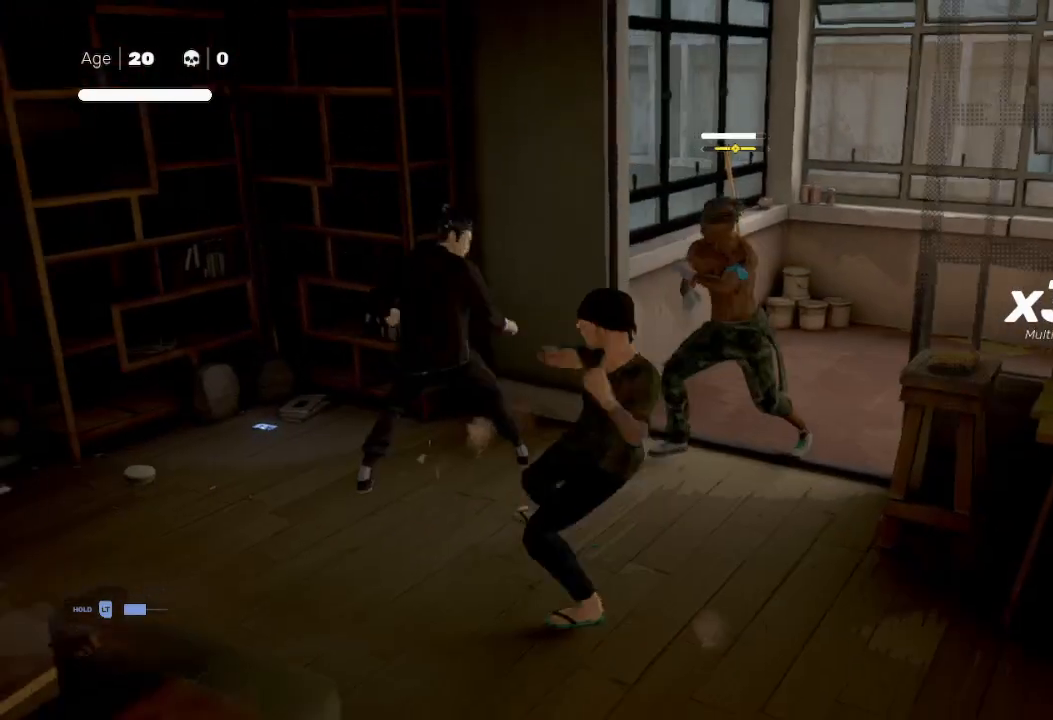
{"buttons": ["L1", "R2", "L3"], "left_stick": "down-left", "right_stick": "center", "events": [[33, "L1", "up"], [100, "L1", "down"], [200, "L1", "up"], [300, "L1", "down"], [400, "L1", "up"], [400, "R2", "up"], [500, "L1", "down"], [500, "R2", "down"]]}
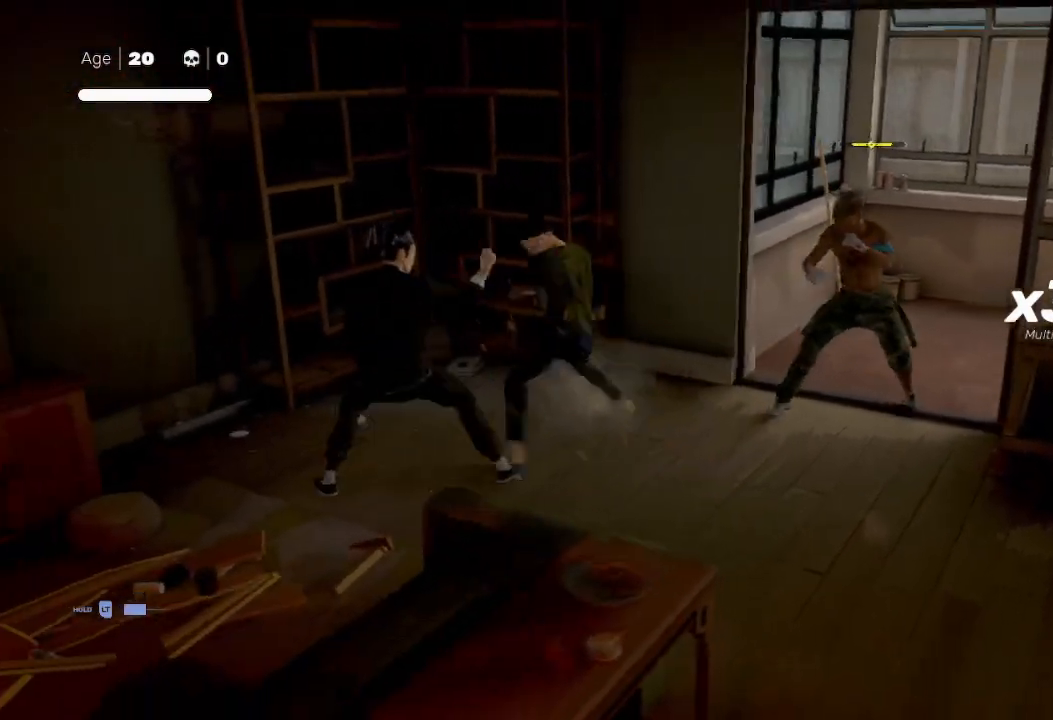
{"buttons": ["R2", "L3"], "left_stick": "down-left", "right_stick": "center", "events": [[67, "R2", "up"], [133, "L1", "up"], [133, "R2", "down"], [200, "L1", "down"], [333, "L1", "up"], [367, "R2", "up"], [433, "R2", "down"]]}
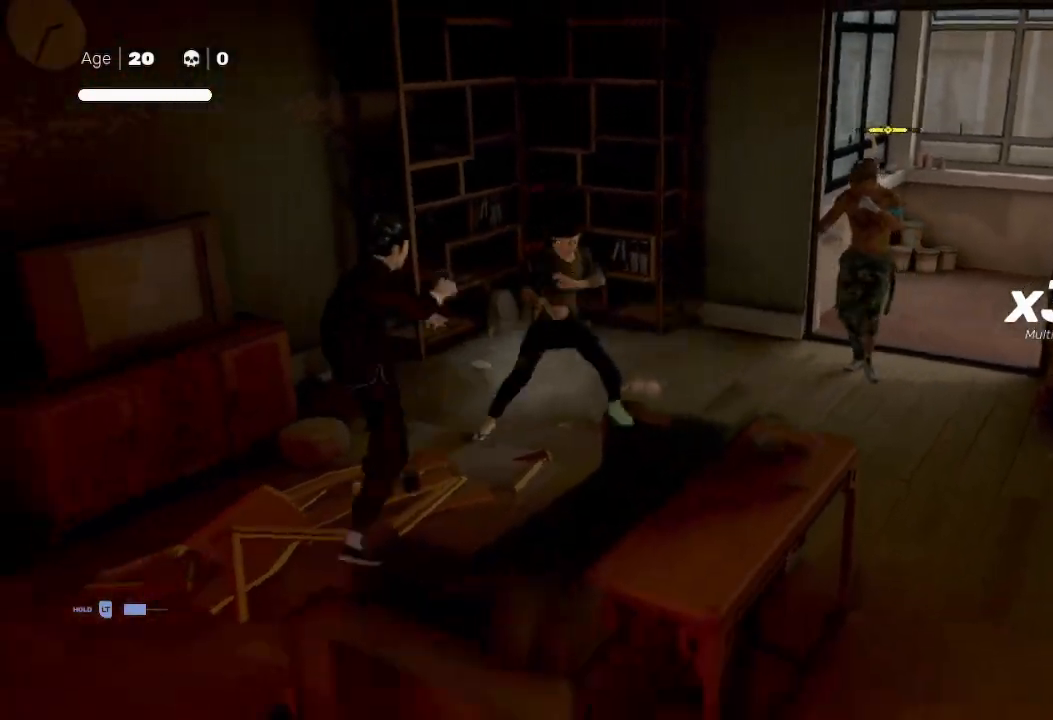
{"buttons": ["X"], "left_stick": "down-right", "right_stick": "center", "events": [[33, "L1", "down"], [33, "R2", "up"], [100, "R2", "down"], [200, "L1", "up"], [200, "R2", "up"], [233, "L3", "up"], [433, "left_stick", "down-right"], [500, "X", "down"]]}
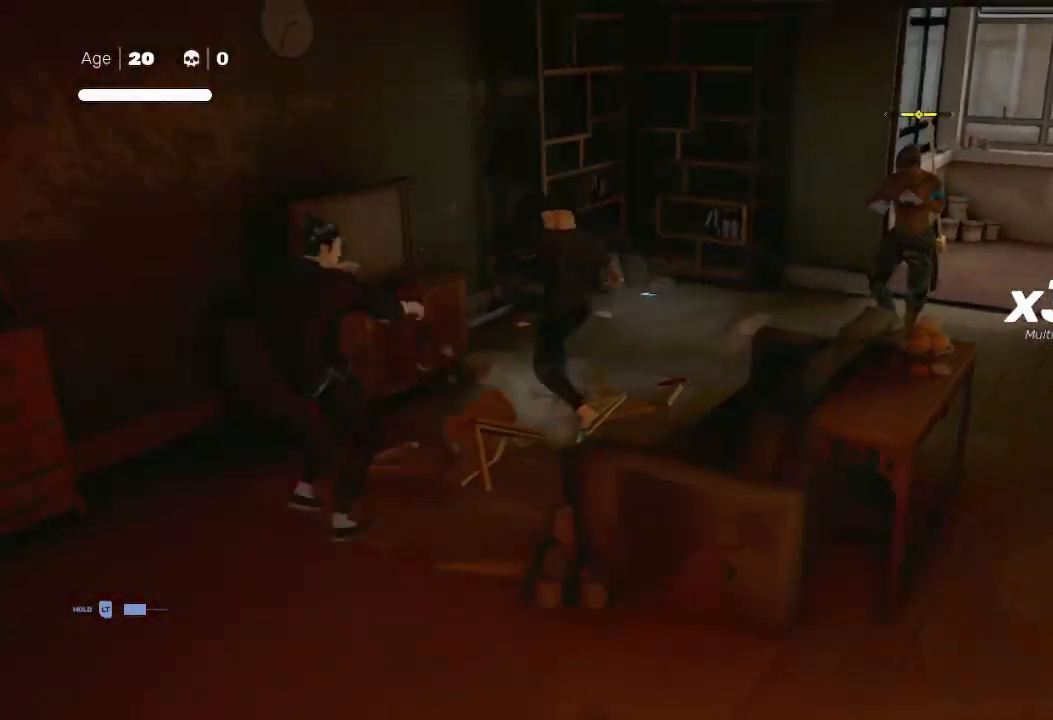
{"buttons": [], "left_stick": "center", "right_stick": "center", "events": [[33, "left_stick", "right"], [100, "Y", "down"], [133, "X", "up"], [133, "left_stick", "center"], [267, "Y", "up"]]}
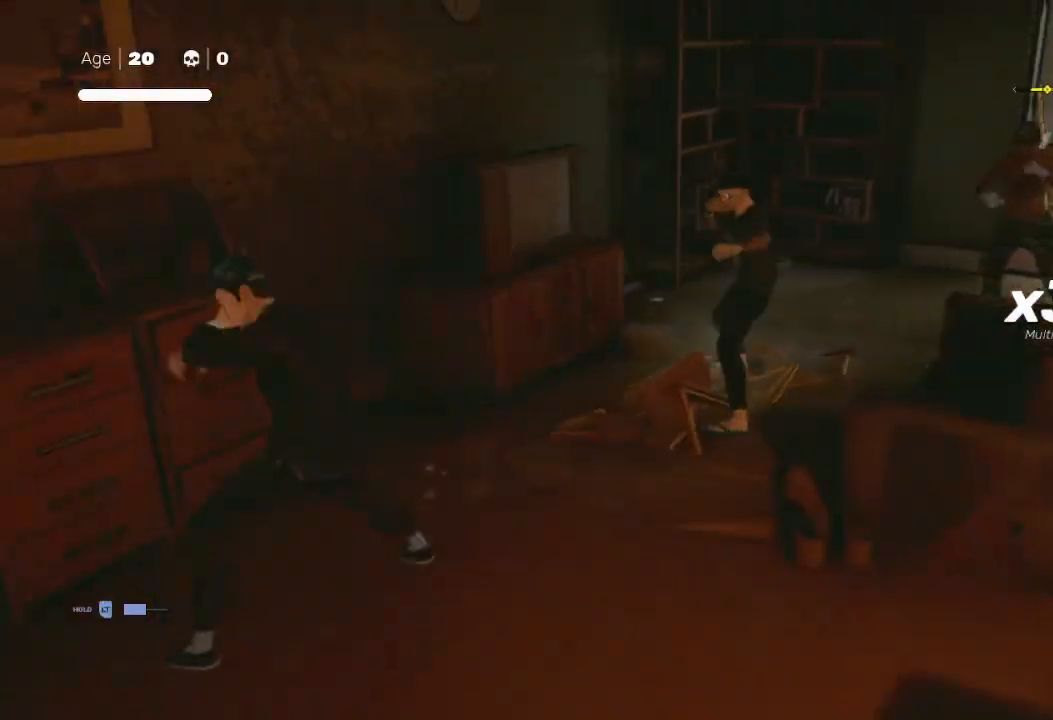
{"buttons": ["R2"], "left_stick": "up-right", "right_stick": "center", "events": [[67, "left_stick", "right"], [267, "left_stick", "center"], [333, "R2", "down"], [367, "left_stick", "up-right"]]}
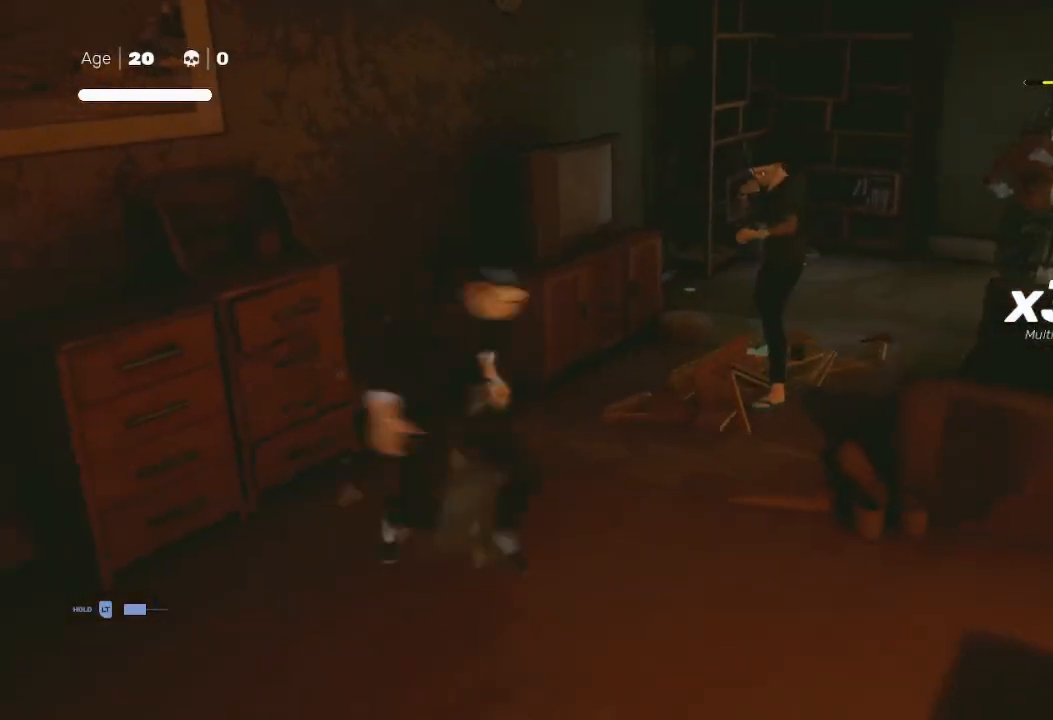
{"buttons": [], "left_stick": "center", "right_stick": "center", "events": [[33, "R2", "up"], [100, "left_stick", "down-left"], [233, "left_stick", "up-right"], [267, "X", "down"], [500, "X", "up"], [500, "left_stick", "center"]]}
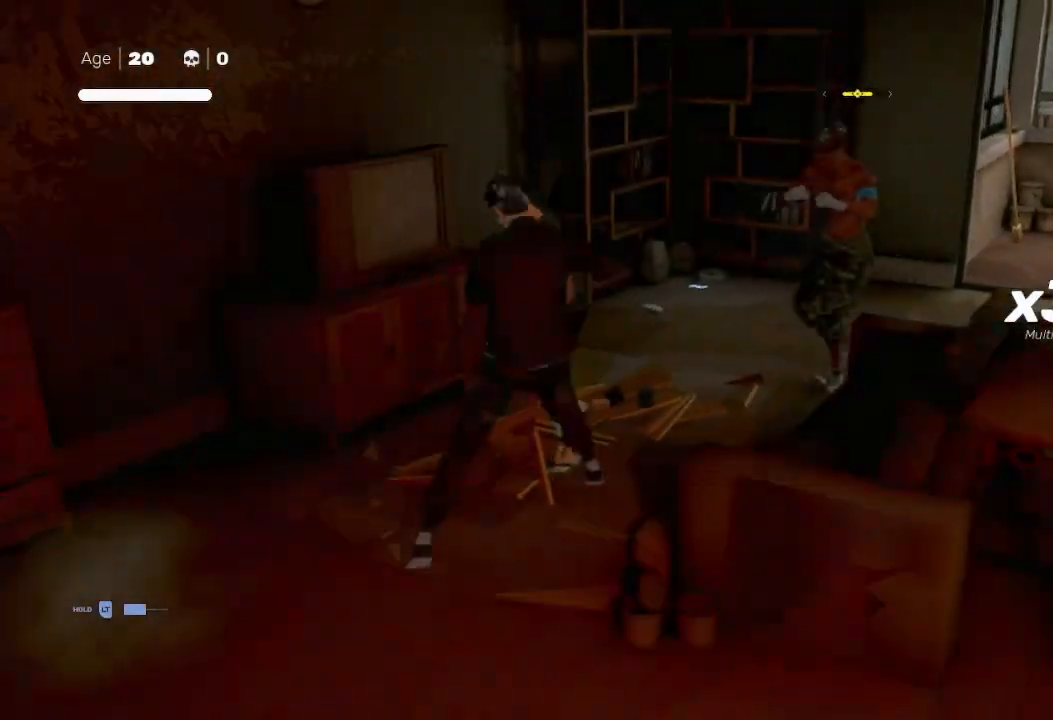
{"buttons": ["Y"], "left_stick": "up-right", "right_stick": "center", "events": [[133, "Y", "down"], [133, "left_stick", "up-right"], [167, "B", "down"], [233, "B", "up"], [233, "Y", "up"], [300, "B", "down"], [333, "left_stick", "down"], [367, "B", "up"], [400, "left_stick", "up-right"], [433, "Y", "down"]]}
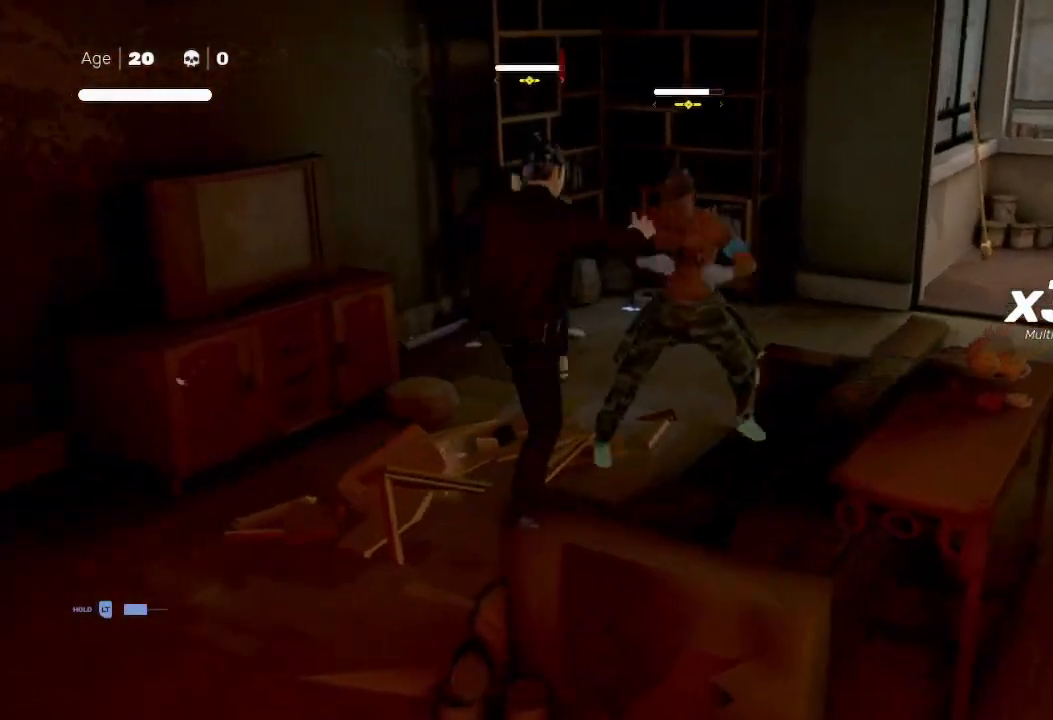
{"buttons": [], "left_stick": "right", "right_stick": "center", "events": [[100, "Y", "up"], [167, "Y", "down"], [200, "left_stick", "center"], [267, "Y", "up"], [267, "left_stick", "up-right"], [400, "Y", "down"], [400, "left_stick", "right"], [467, "Y", "up"]]}
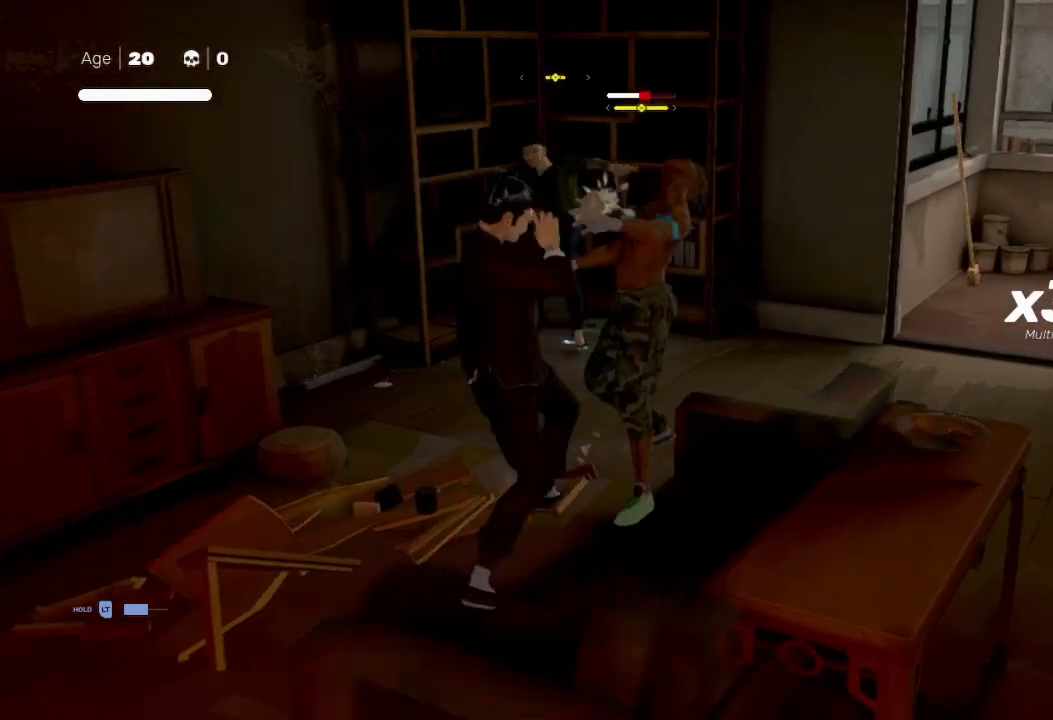
{"buttons": [], "left_stick": "up-right", "right_stick": "center", "events": [[33, "left_stick", "up-right"], [67, "Y", "down"], [100, "Y", "up"], [133, "Y", "down"], [200, "left_stick", "up-left"], [233, "Y", "up"], [267, "left_stick", "down-left"], [333, "X", "down"], [367, "left_stick", "up-right"], [433, "X", "up"]]}
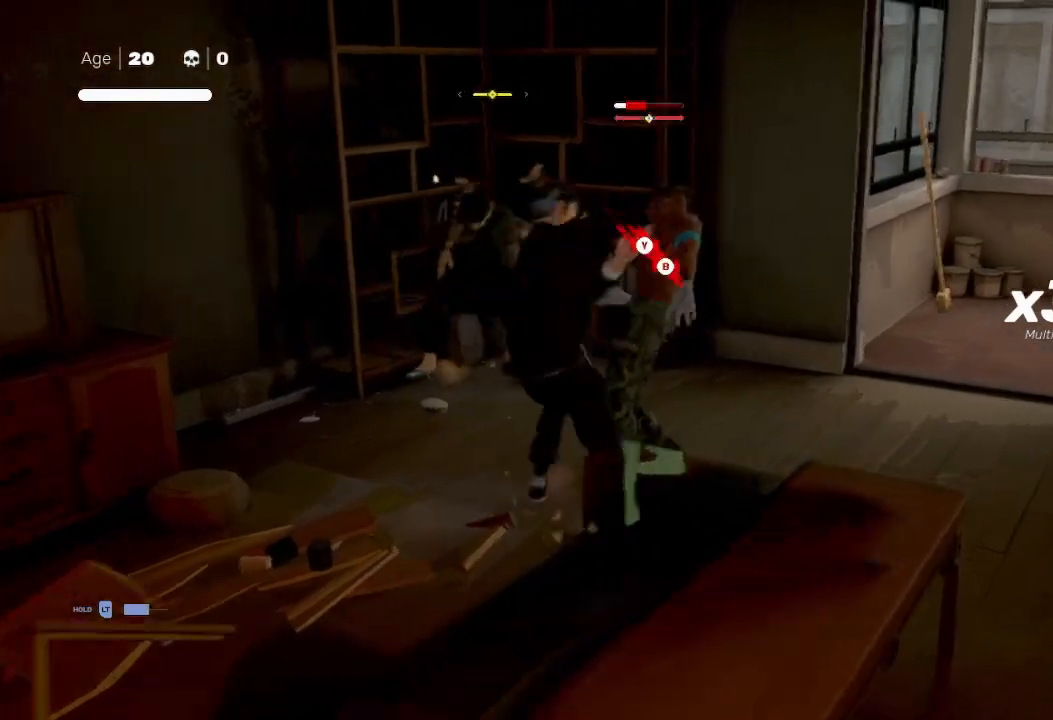
{"buttons": [], "left_stick": "center", "right_stick": "center", "events": [[67, "X", "down"], [100, "left_stick", "center"], [167, "X", "up"], [200, "left_stick", "up-right"], [233, "X", "down"], [300, "X", "up"], [467, "left_stick", "center"]]}
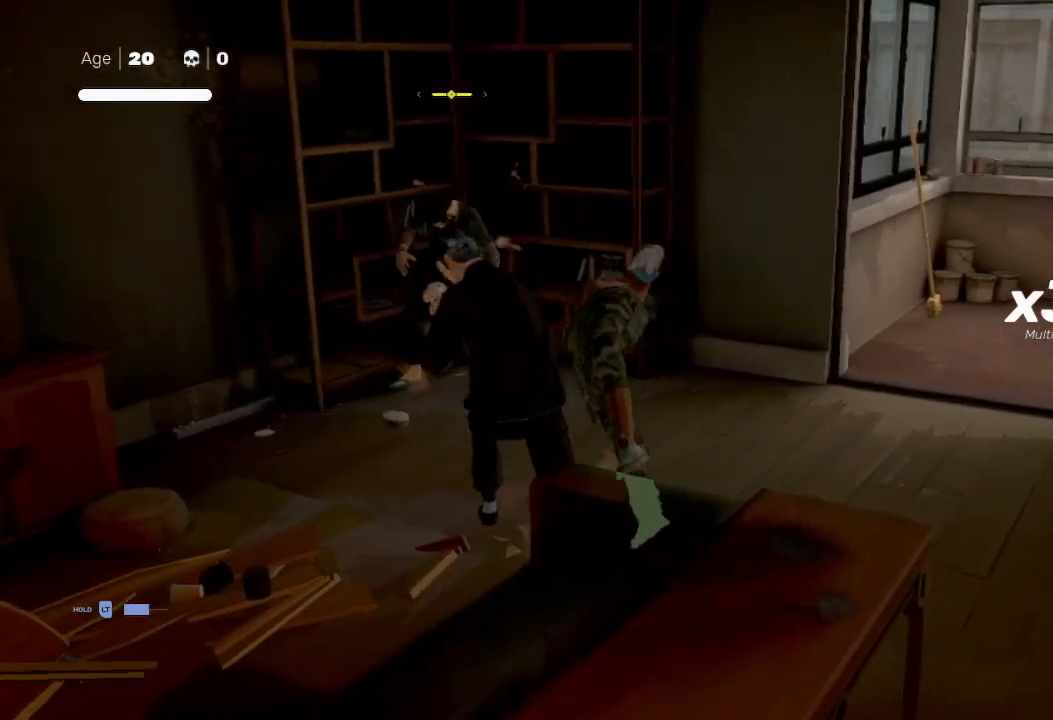
{"buttons": [], "left_stick": "center", "right_stick": "center", "events": [[33, "B", "down"], [33, "Y", "down"], [67, "left_stick", "up"], [200, "B", "up"], [200, "Y", "up"], [267, "B", "down"], [300, "Y", "down"], [333, "Y", "up"], [367, "B", "up"], [433, "left_stick", "center"]]}